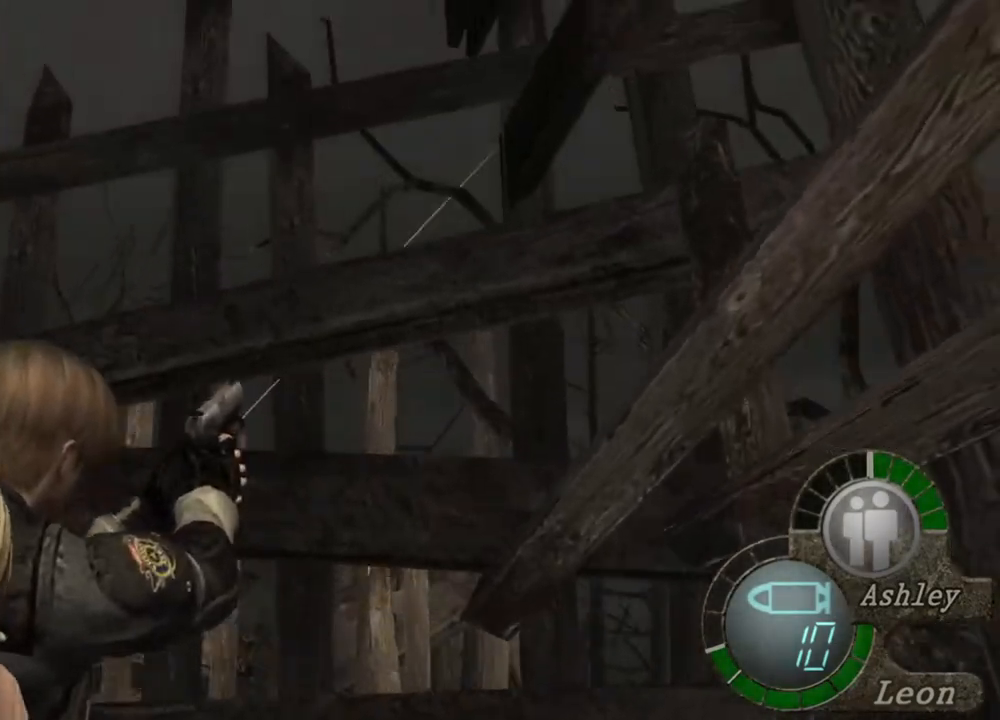
Gameplay with keyboard and mouse; each line is a JSON object with the keys and mouse buttons held at the frame after it. "events" lists presses ("down") and releases ("up") of "1", "2", "3", "4", "5", "a", "alt", "b", "c", "ctrl", "d", "e", "f", "g", "q", "r", "s", "shift", "space", "t", "tab", "tilde", "v", "w", "x", "z", "mouse_left", "mouse_wheel", "mouse_right", "mouse_mb4" and "mouse_mb5" between this image and that frame as [ms after this image, input, new state], when the widget could be followed in between. "mouse_left", "mouse_wheel", "mouse_right", "mouse_mb4", "mouse_mb5" = the "left", "wheel", "right", "mb4", "mb5" buttons of the "mouse" list. No other keys are recorded. "wheel" means that the mouse wheel is clicked or scrolled. Mouse movement is not recorded.
{"keys": [], "mouse": ["right"], "events": []}
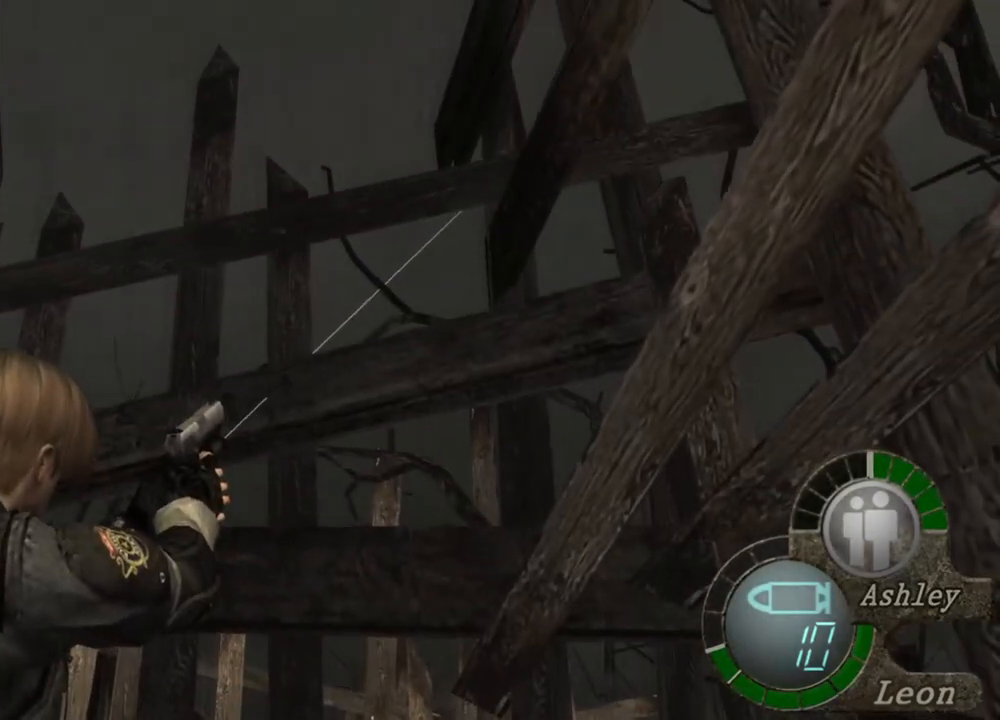
{"keys": [], "mouse": ["right"], "events": []}
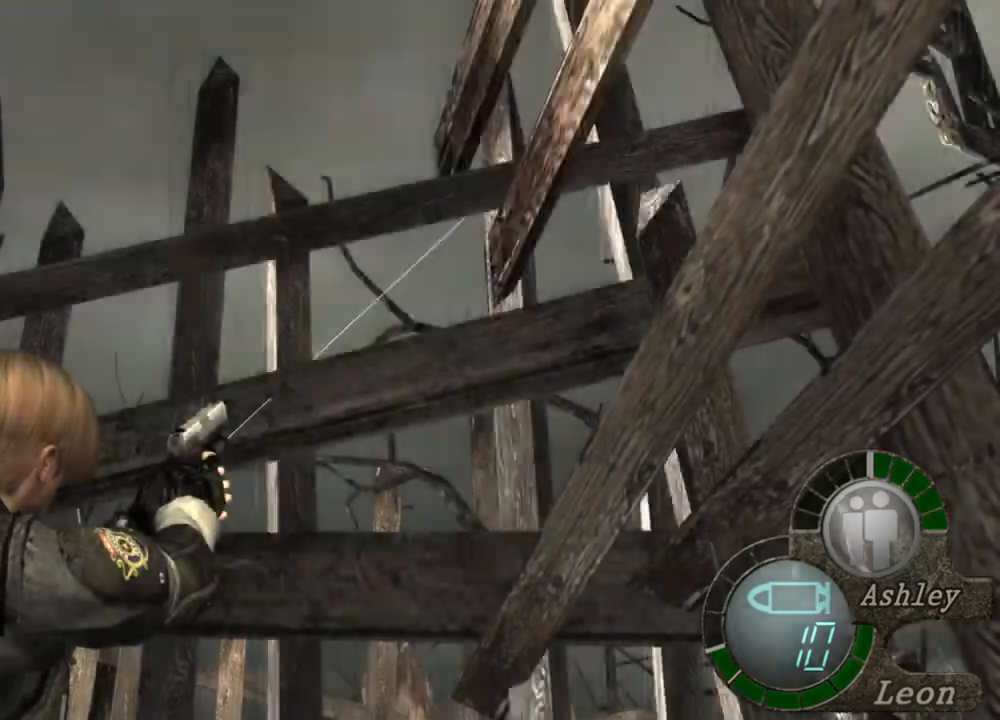
{"keys": [], "mouse": ["right"], "events": []}
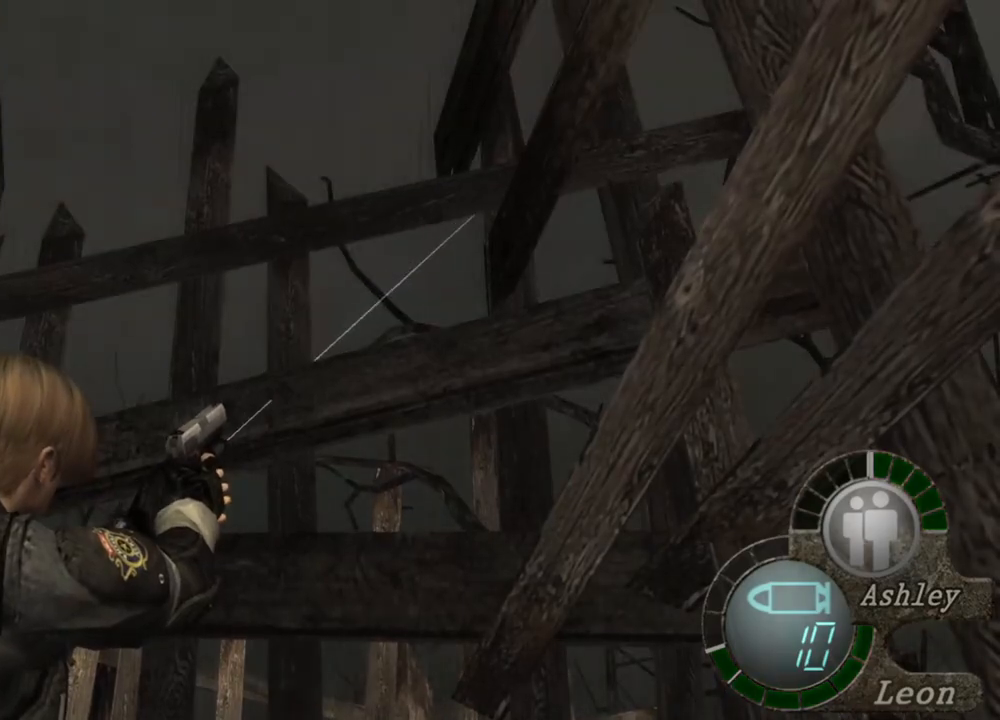
{"keys": [], "mouse": ["right"], "events": []}
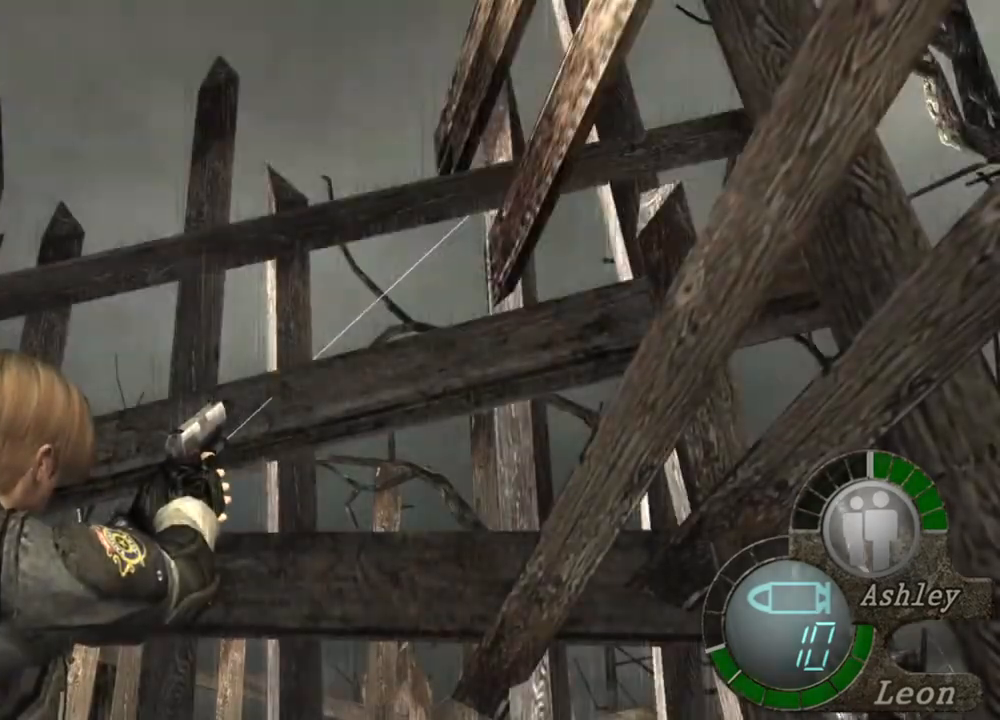
{"keys": [], "mouse": ["right"], "events": []}
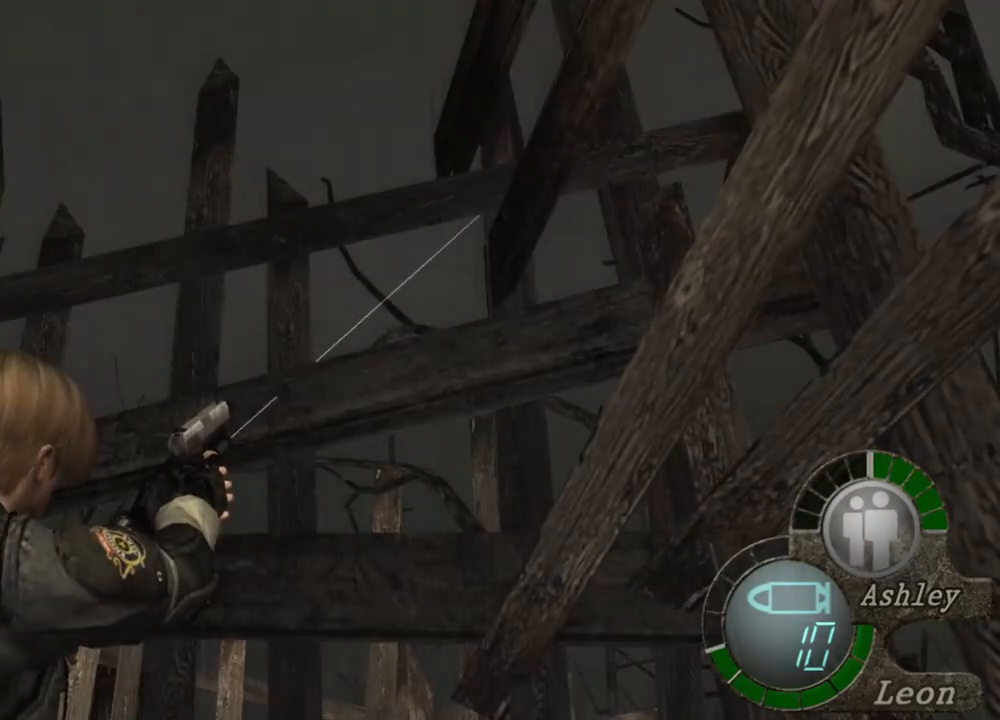
{"keys": [], "mouse": ["right"], "events": []}
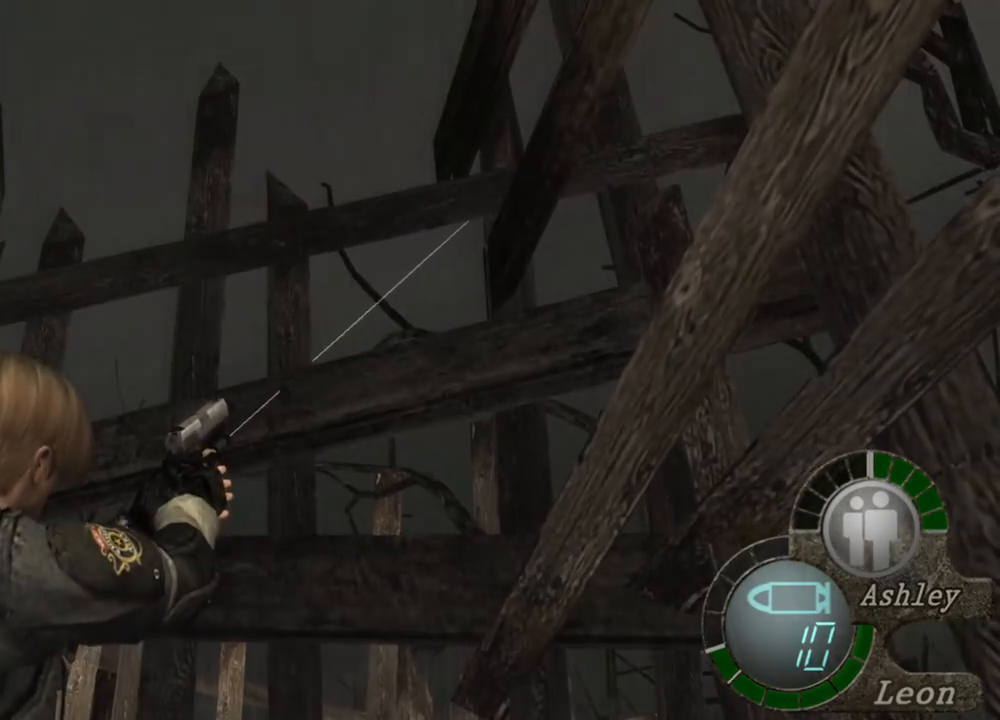
{"keys": [], "mouse": ["right"], "events": []}
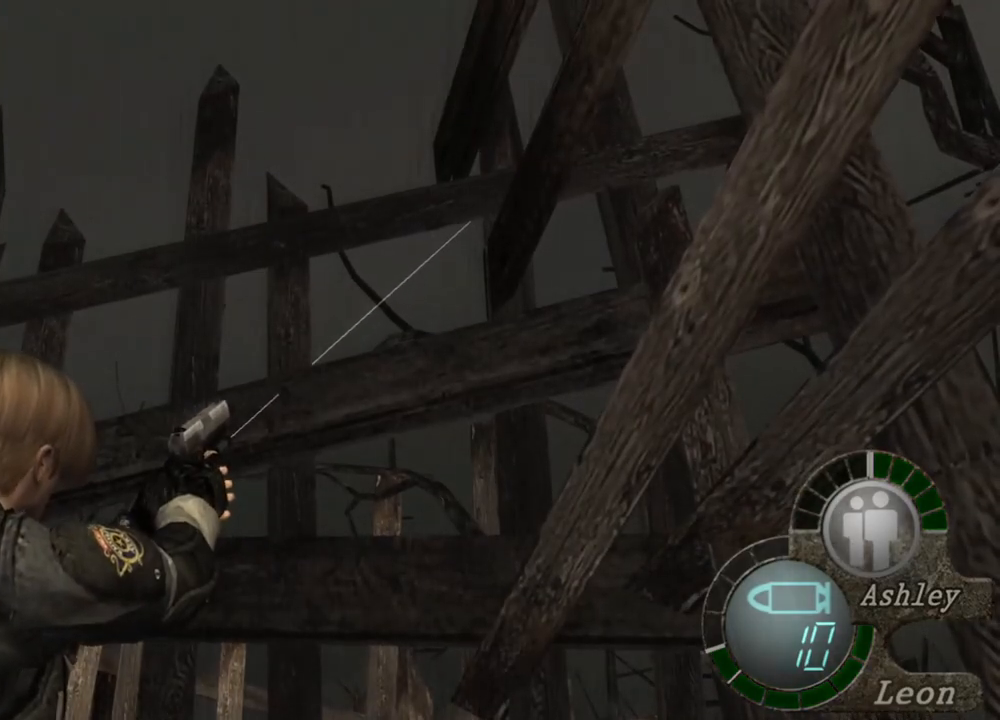
{"keys": [], "mouse": ["right"], "events": []}
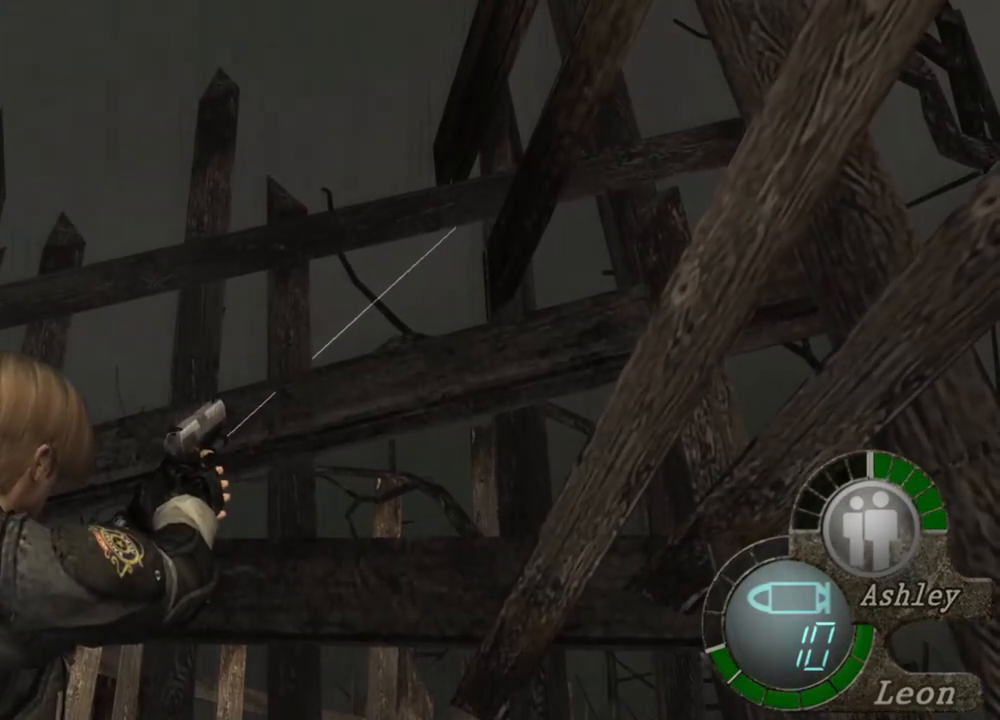
{"keys": [], "mouse": ["right"], "events": []}
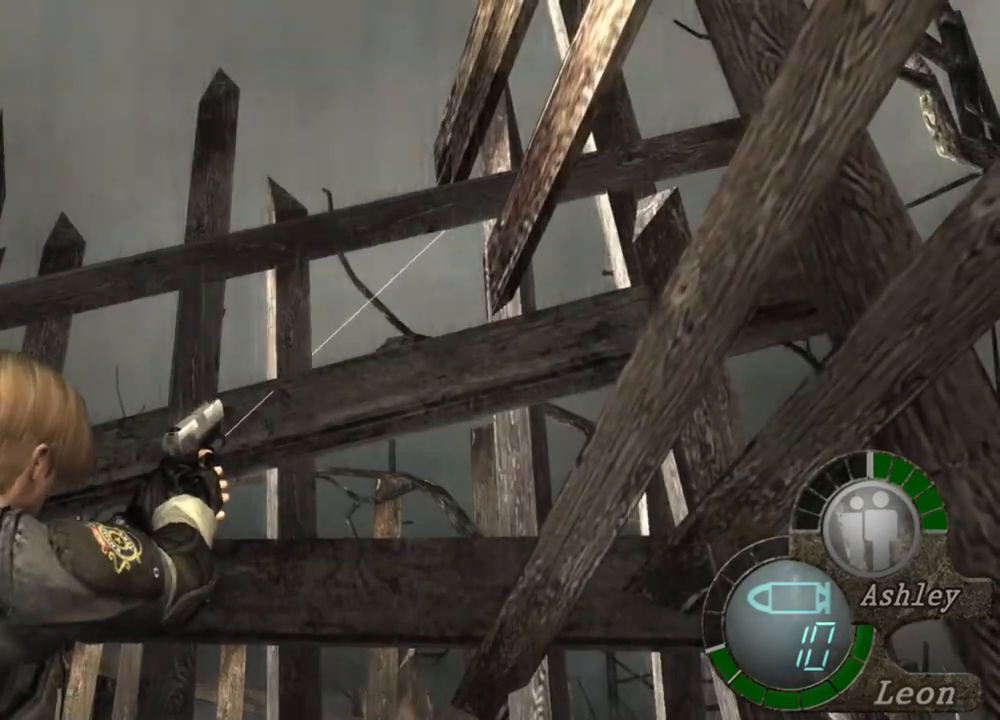
{"keys": [], "mouse": ["right"], "events": []}
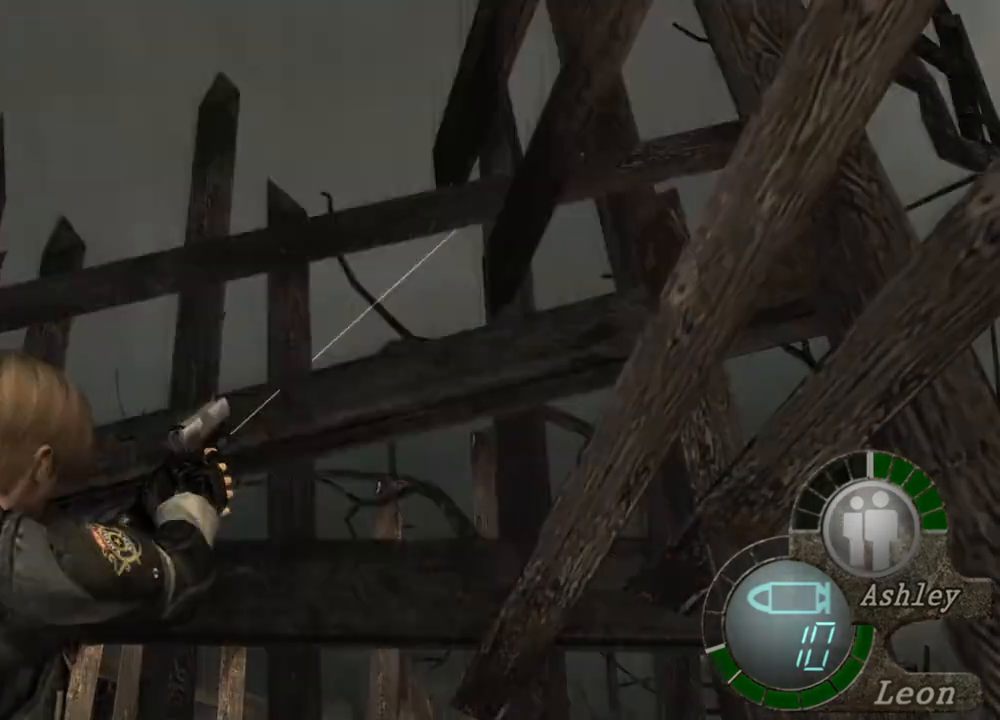
{"keys": [], "mouse": ["right"], "events": []}
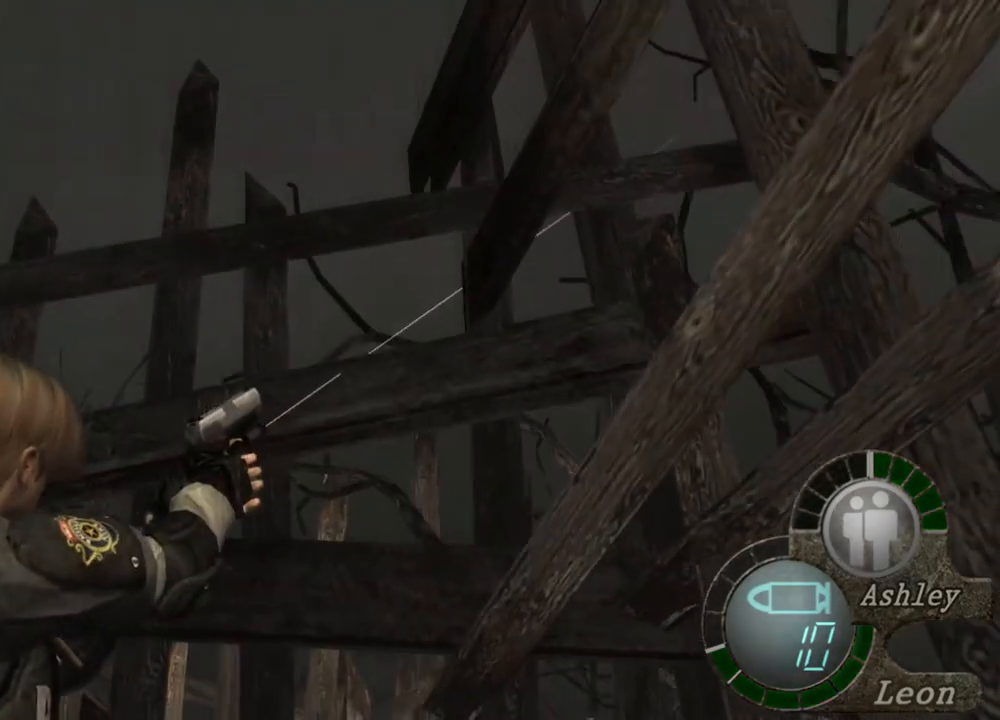
{"keys": [], "mouse": ["right"], "events": []}
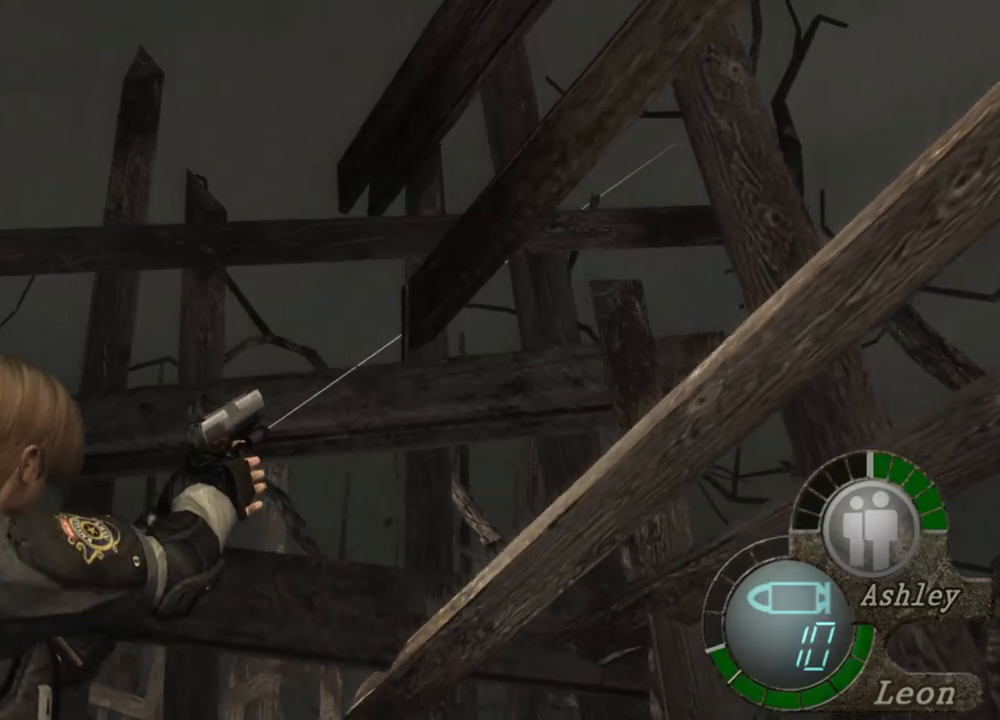
{"keys": [], "mouse": [], "events": [[500, "mouse_right", "up"]]}
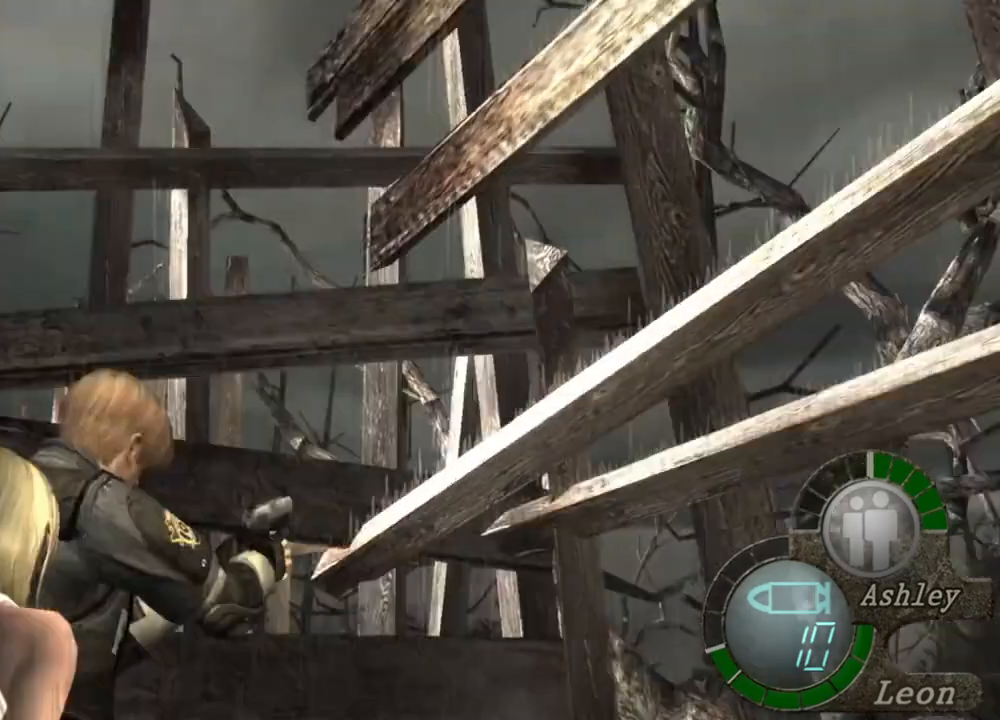
{"keys": [], "mouse": [], "events": []}
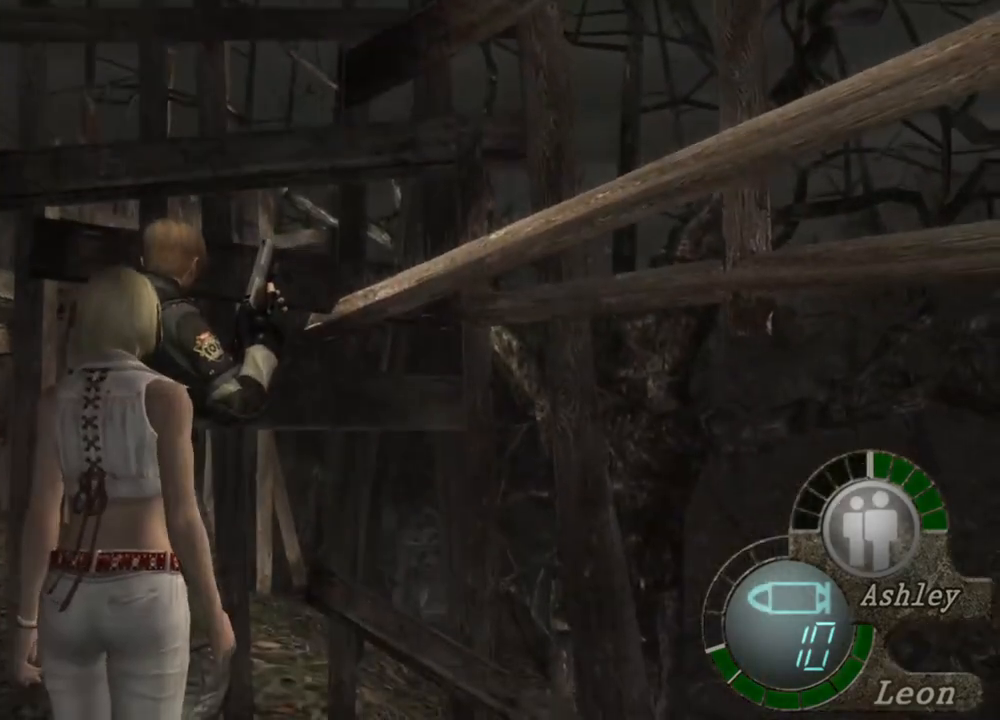
{"keys": ["shift", "w"], "mouse": [], "events": [[333, "shift", "down"], [333, "w", "down"]]}
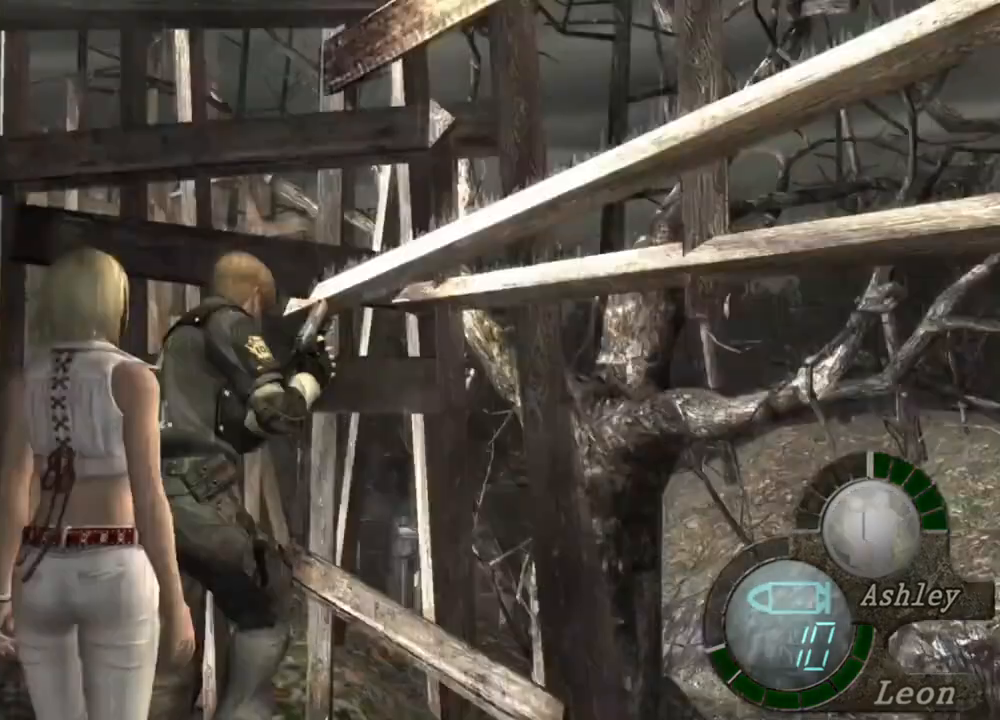
{"keys": ["d", "shift", "w"], "mouse": [], "events": [[200, "d", "down"], [367, "d", "up"], [400, "d", "down"]]}
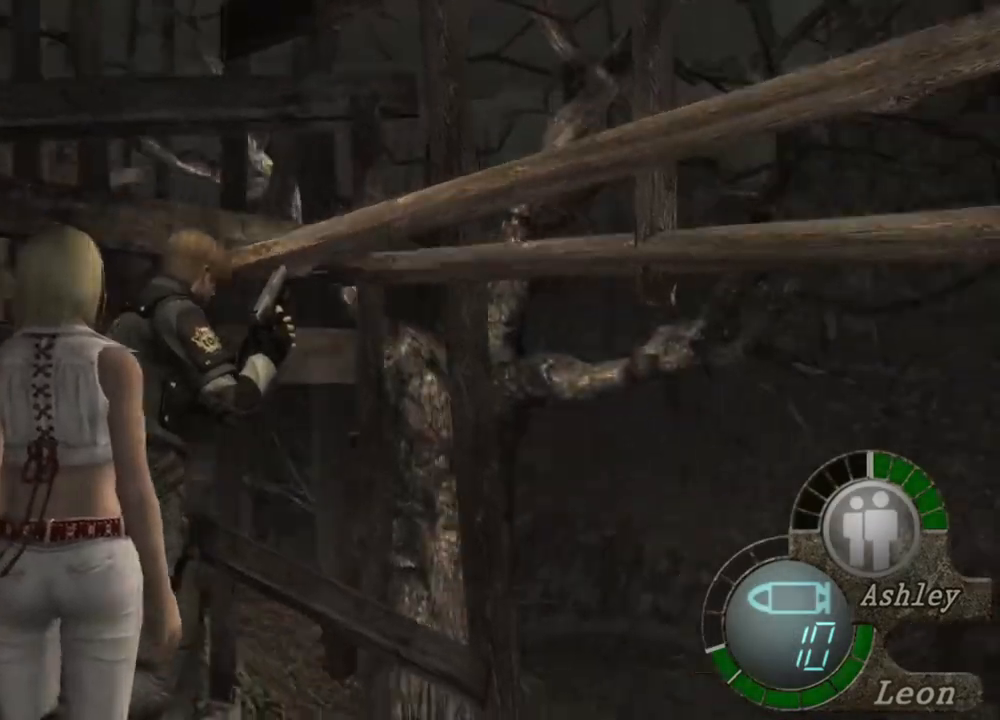
{"keys": ["w"], "mouse": [], "events": [[33, "d", "up"], [100, "d", "down"], [133, "d", "up"], [233, "d", "down"], [300, "d", "up"], [500, "shift", "up"]]}
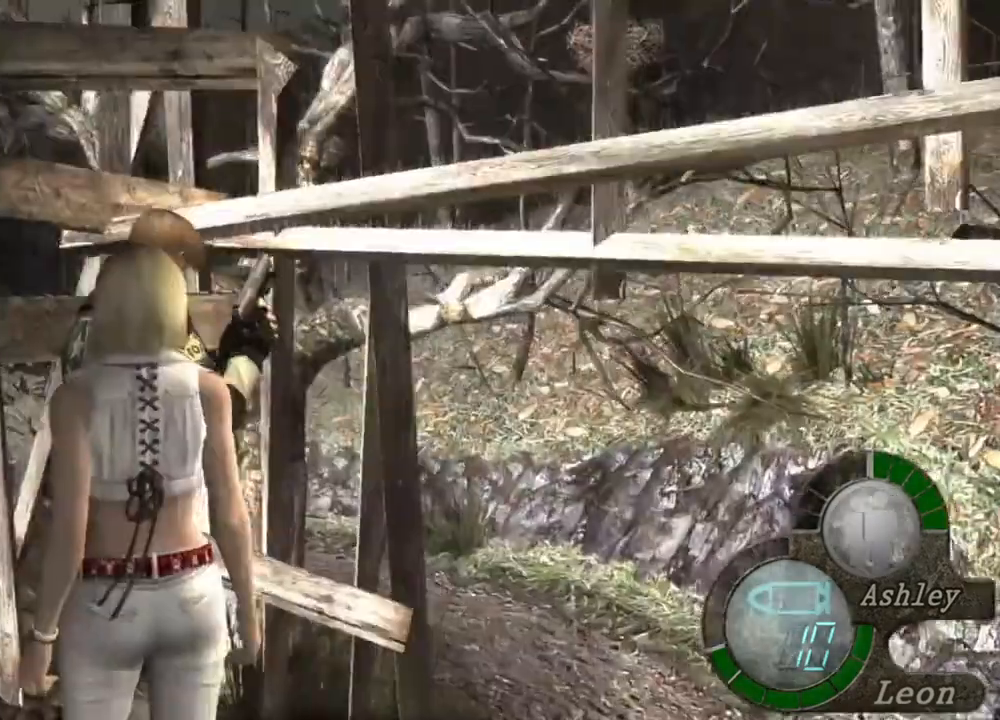
{"keys": [], "mouse": [], "events": [[33, "w", "up"]]}
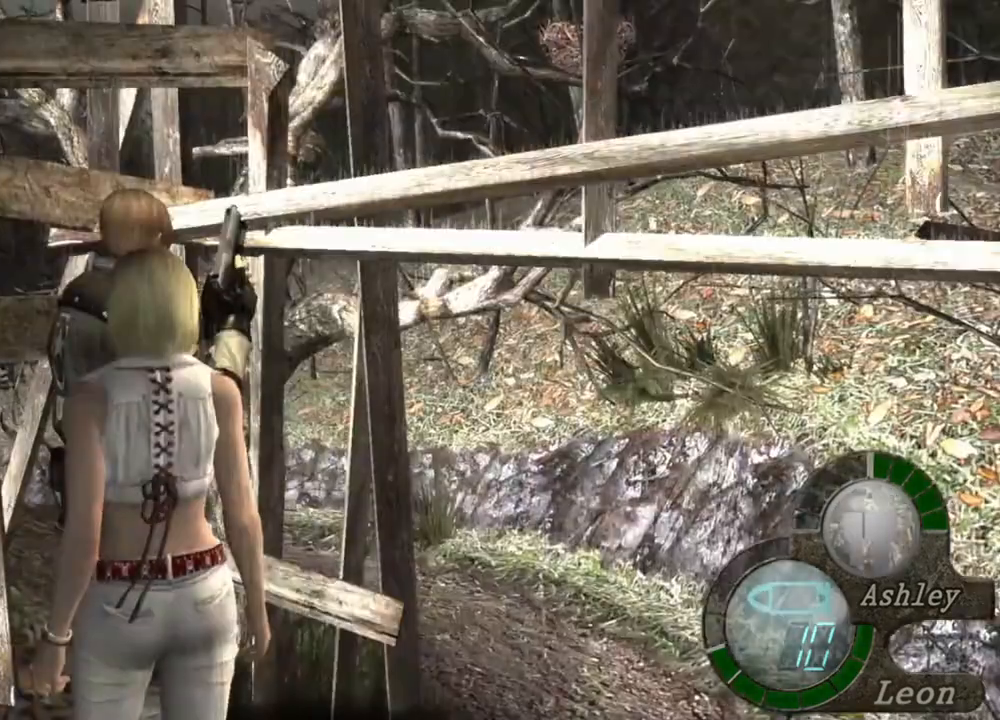
{"keys": [], "mouse": [], "events": []}
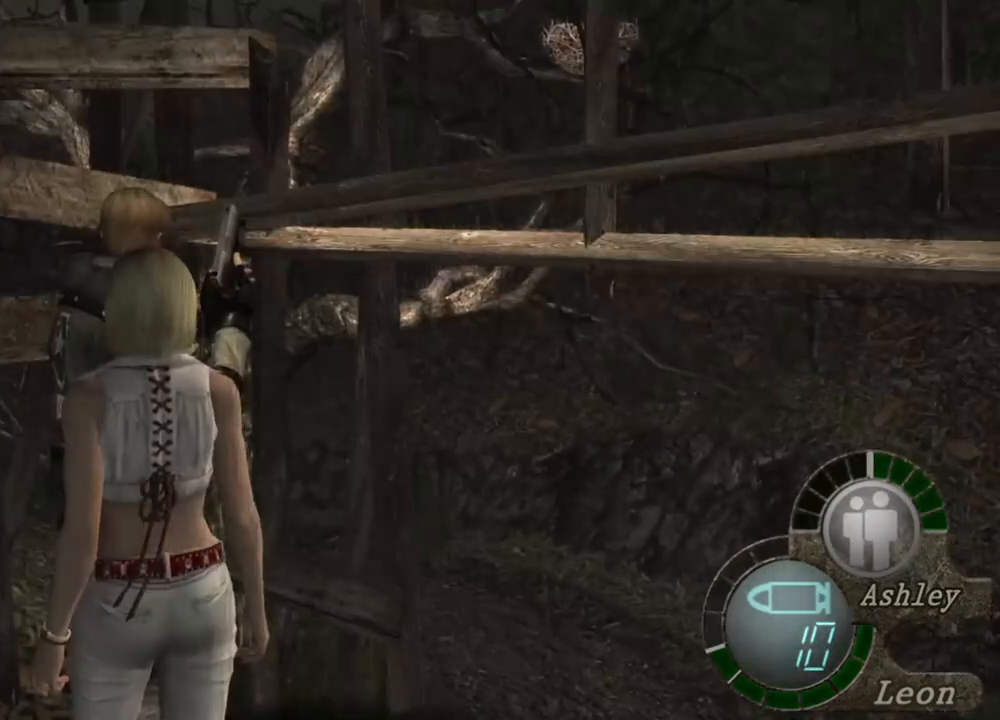
{"keys": [], "mouse": [], "events": []}
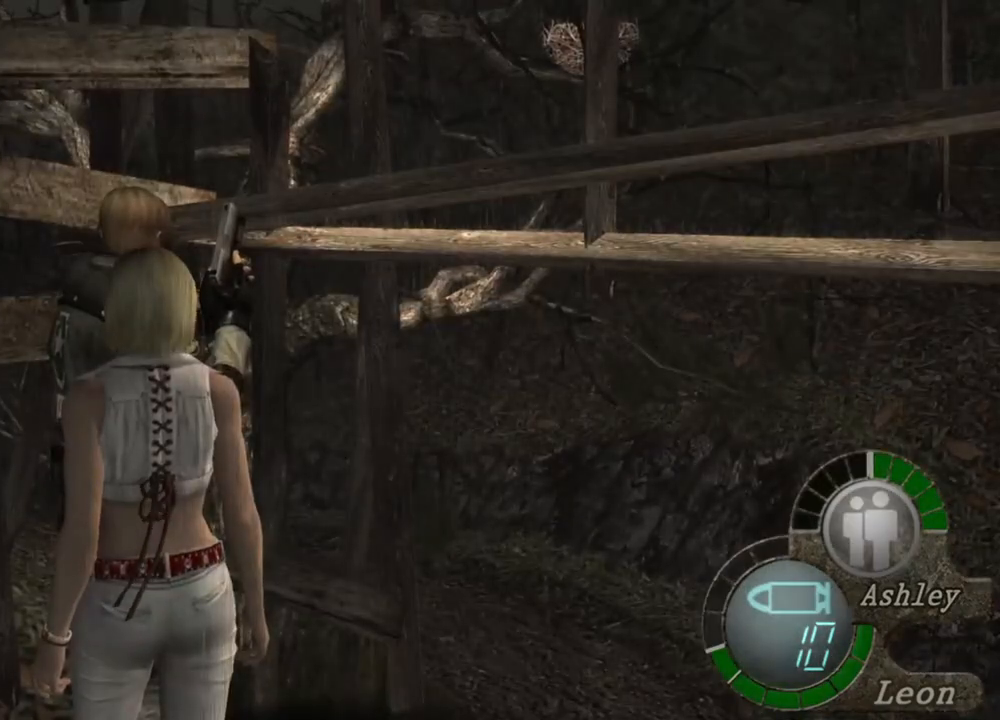
{"keys": [], "mouse": [], "events": []}
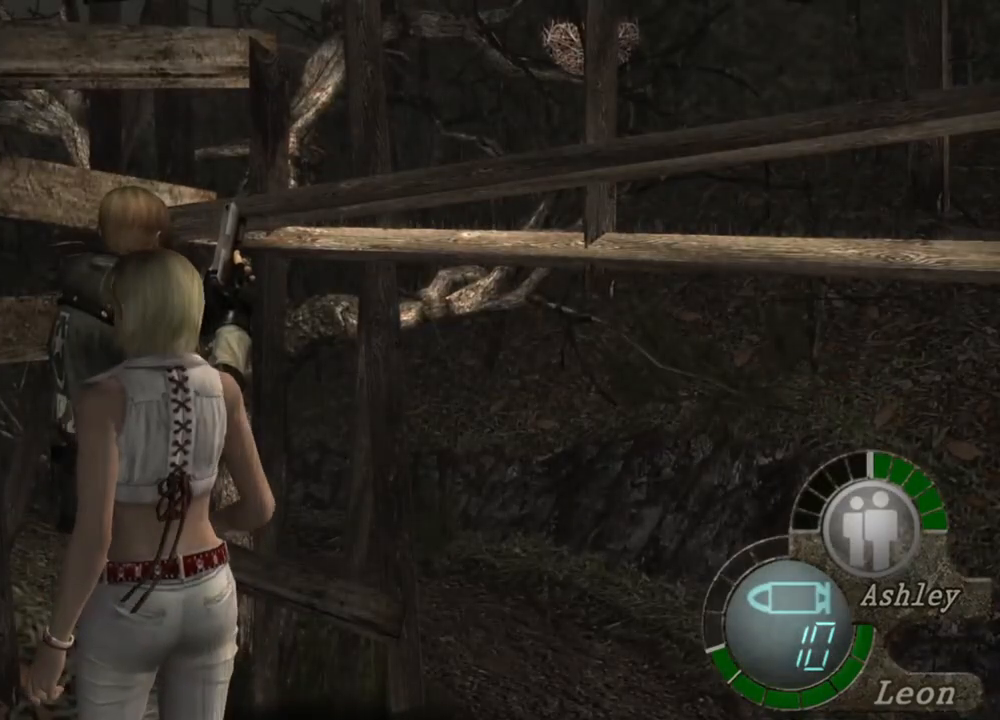
{"keys": [], "mouse": [], "events": [[367, "d", "down"], [500, "d", "up"]]}
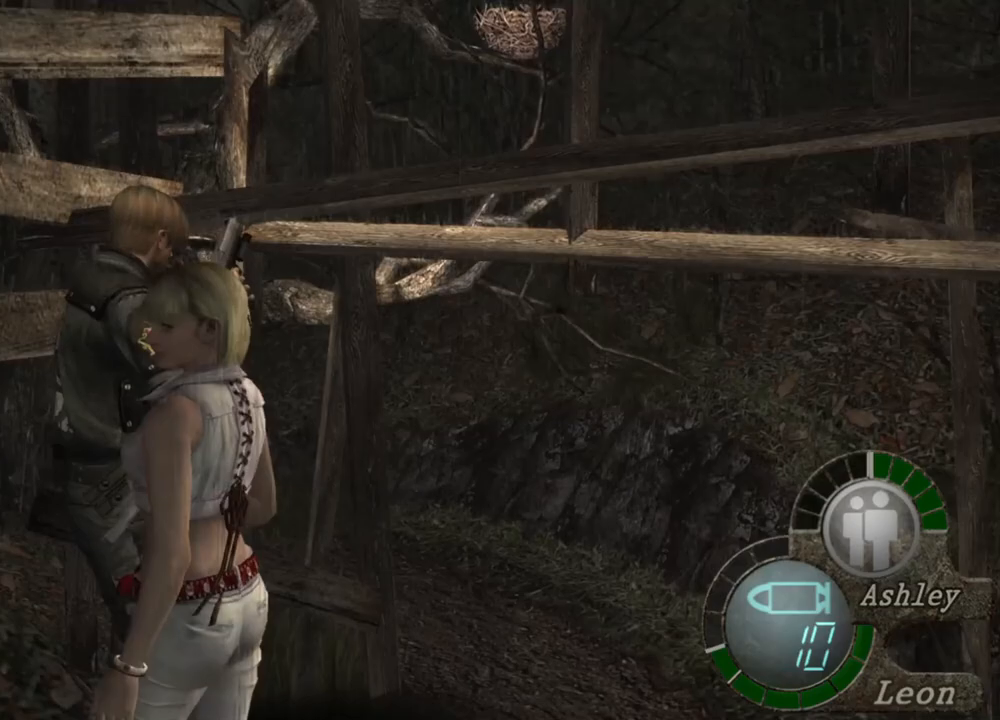
{"keys": ["d"], "mouse": [], "events": [[33, "d", "down"], [200, "d", "up"], [233, "d", "down"], [333, "d", "up"], [367, "d", "down"]]}
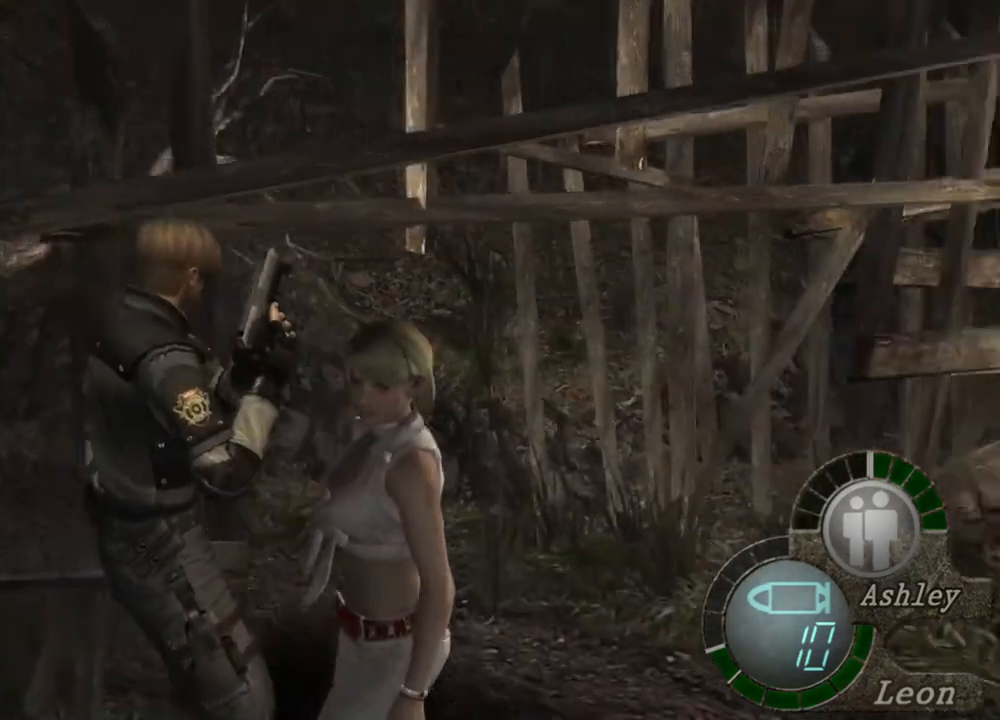
{"keys": [], "mouse": [], "events": [[100, "d", "up"], [133, "d", "down"], [233, "d", "up"], [300, "d", "down"], [400, "d", "up"]]}
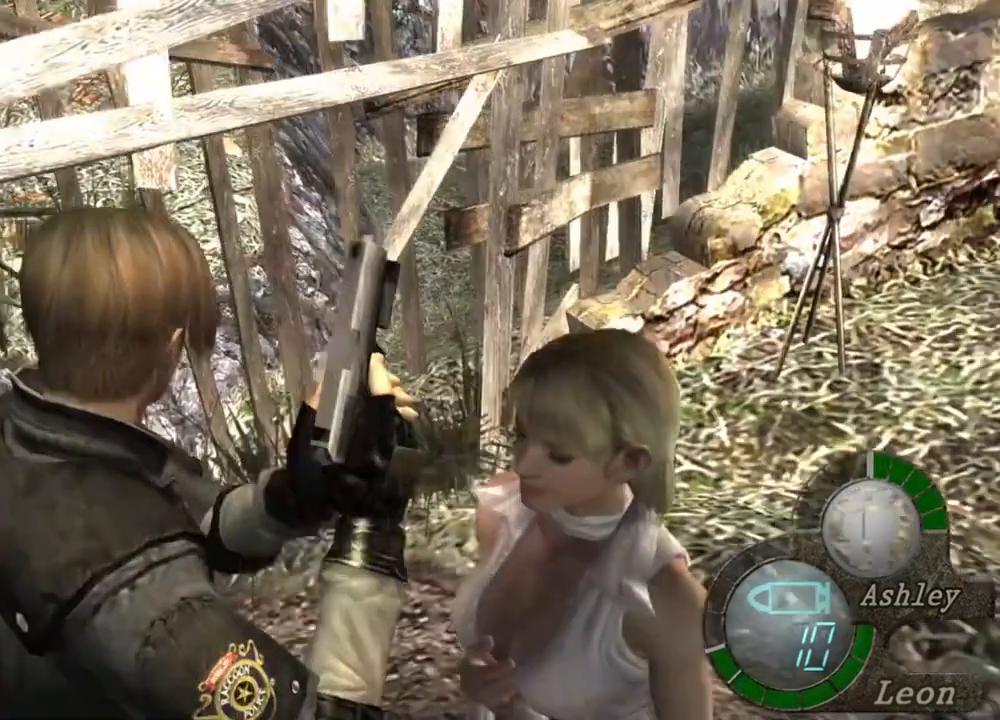
{"keys": [], "mouse": [], "events": []}
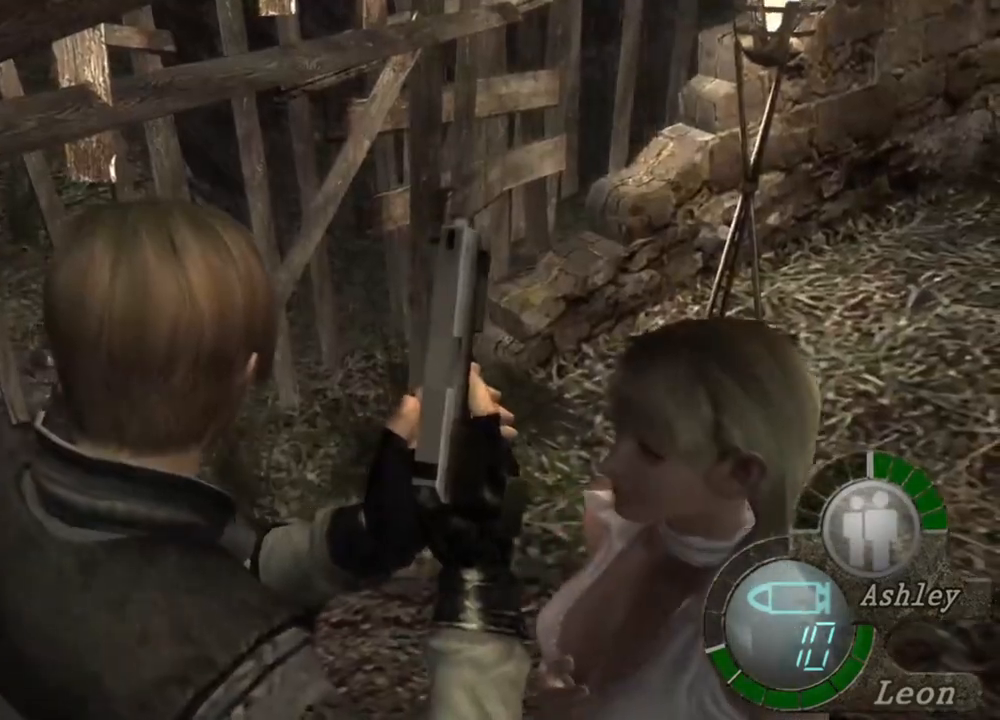
{"keys": [], "mouse": [], "events": []}
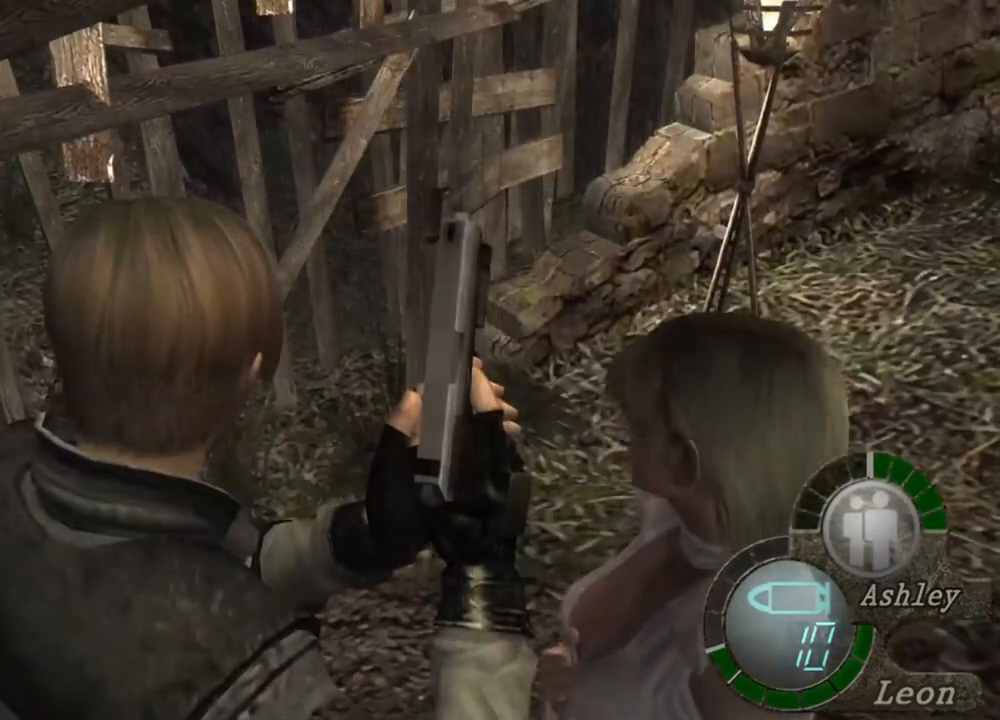
{"keys": [], "mouse": [], "events": []}
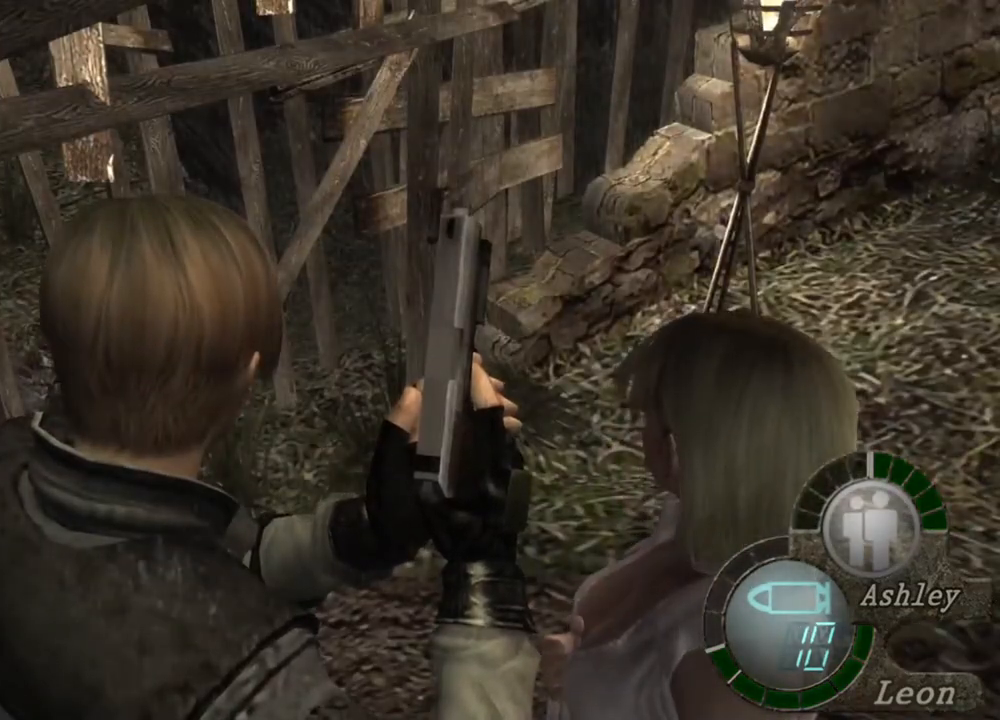
{"keys": [], "mouse": [], "events": []}